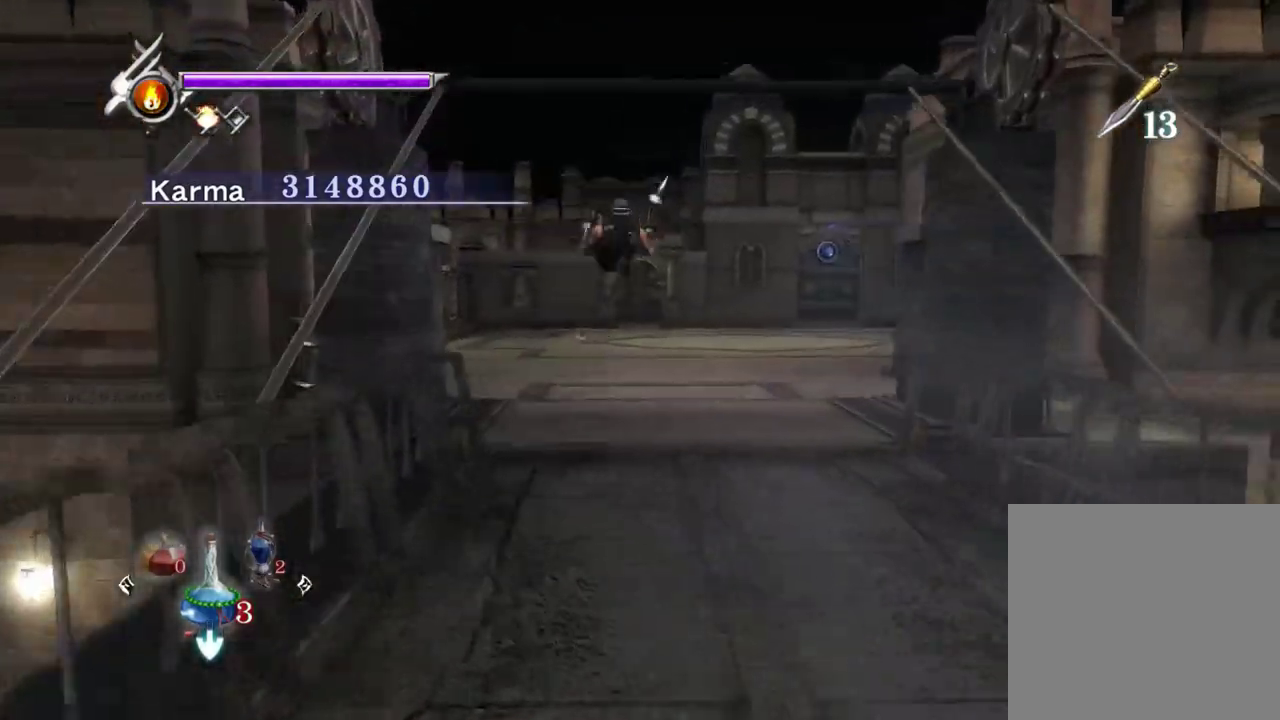
Gameplay with a controller (Xbox layout); each line is a JSON object with the inputs held at the frame after it (dt_ms = milliseconds from this image to that frame). "events" lists button and stick changes between this image and that frame as [ms after this image, input, new state], when the widget could be followed in between. Not read: L3 R3.
{"dt_ms": 300, "buttons": ["A"], "left_stick": "up", "right_stick": "center", "events": [[117, "L2", "down"], [233, "A", "down"], [300, "L2", "up"]]}
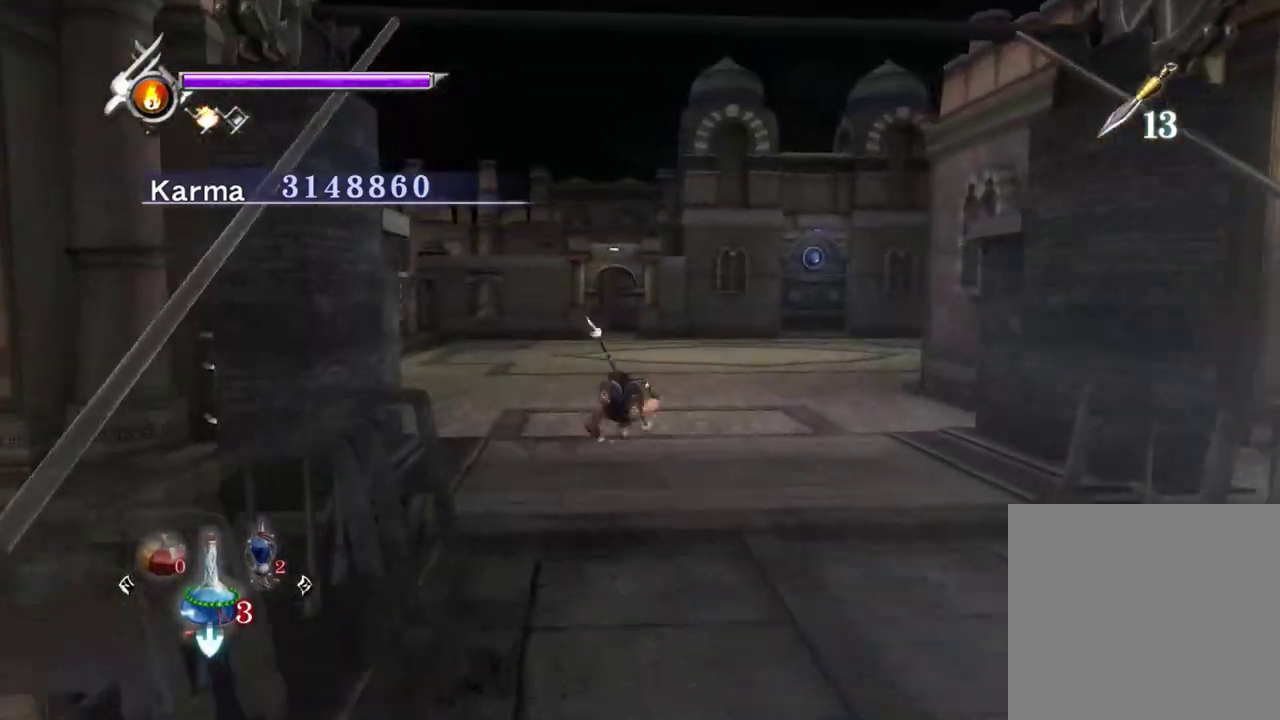
{"dt_ms": 800, "buttons": ["L2"], "left_stick": "up", "right_stick": "center", "events": [[17, "A", "up"], [100, "A", "down"], [183, "A", "up"], [367, "right_stick", "up"], [650, "right_stick", "center"], [683, "L2", "down"]]}
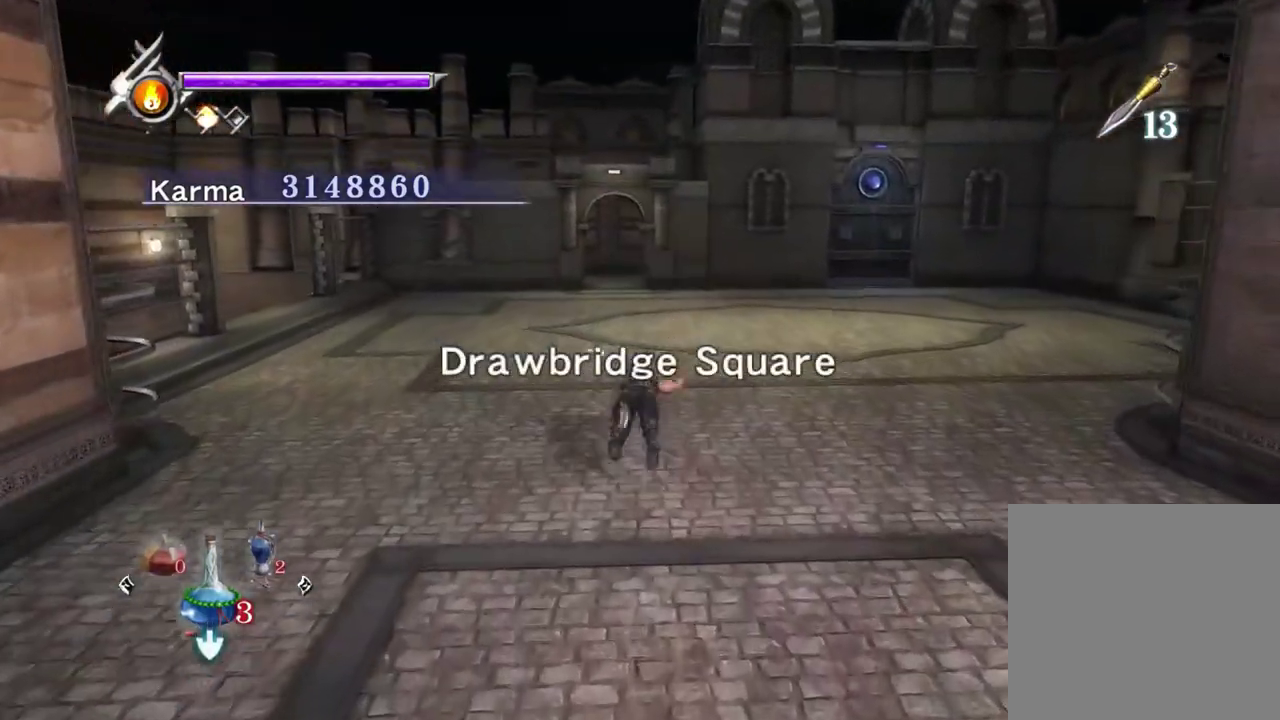
{"dt_ms": 400, "buttons": [], "left_stick": "up", "right_stick": "center", "events": [[17, "A", "down"], [67, "L2", "up"], [83, "A", "up"], [167, "A", "down"], [267, "A", "up"]]}
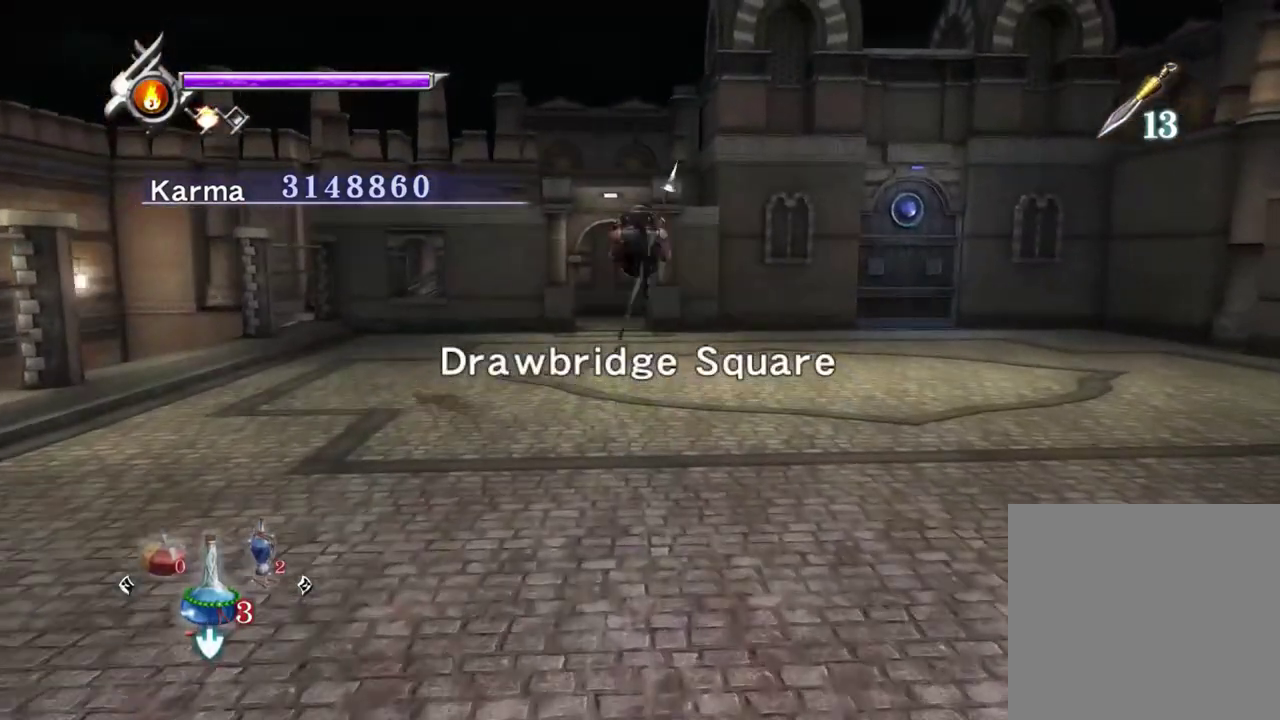
{"dt_ms": 400, "buttons": [], "left_stick": "up-right", "right_stick": "up", "events": [[67, "right_stick", "up"], [217, "right_stick", "up-left"], [350, "left_stick", "up-right"], [367, "right_stick", "up"]]}
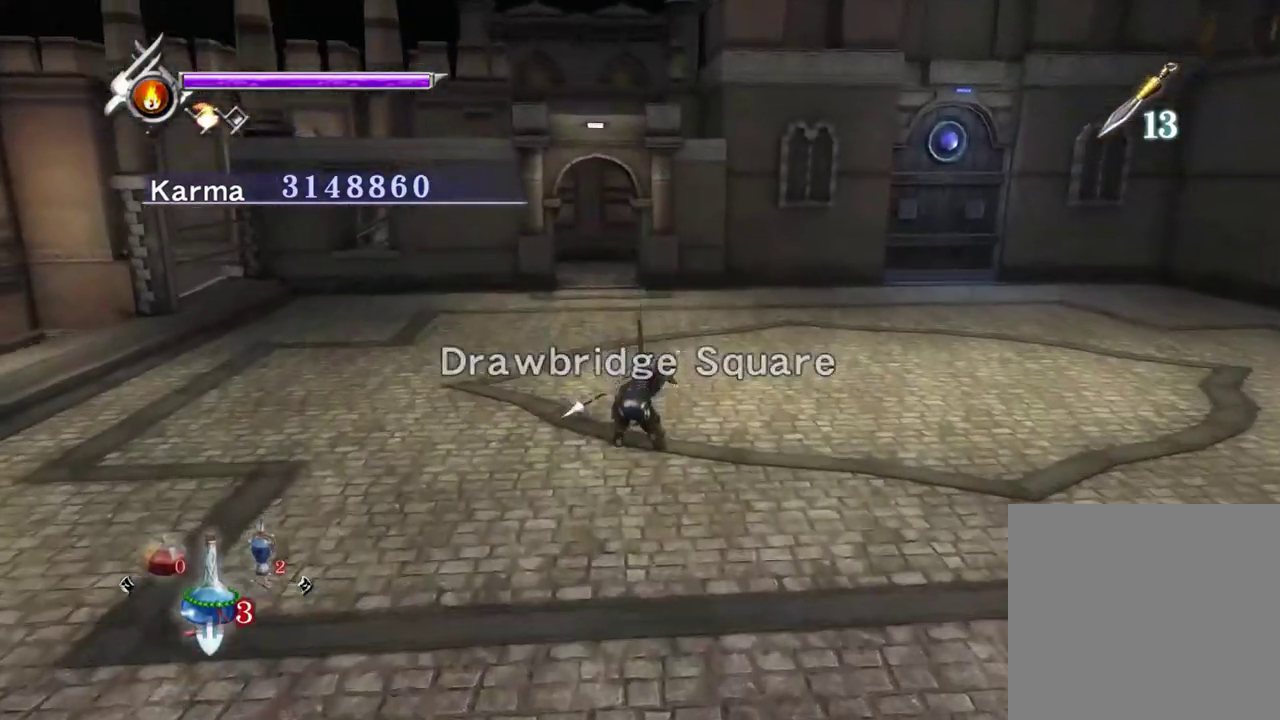
{"dt_ms": 800, "buttons": [], "left_stick": "up", "right_stick": "center", "events": [[33, "right_stick", "center"], [183, "L2", "down"], [467, "L2", "up"], [483, "left_stick", "center"], [667, "left_stick", "up"], [700, "A", "down"], [800, "A", "up"]]}
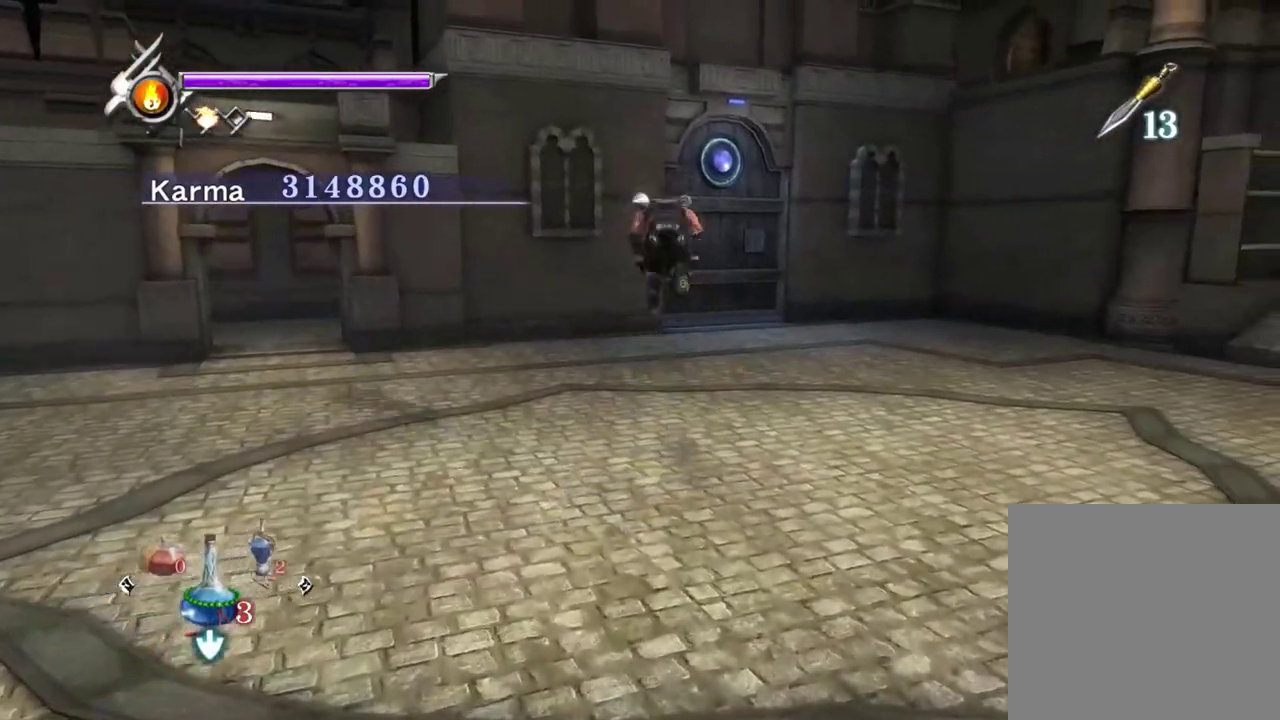
{"dt_ms": 300, "buttons": [], "left_stick": "up", "right_stick": "center", "events": []}
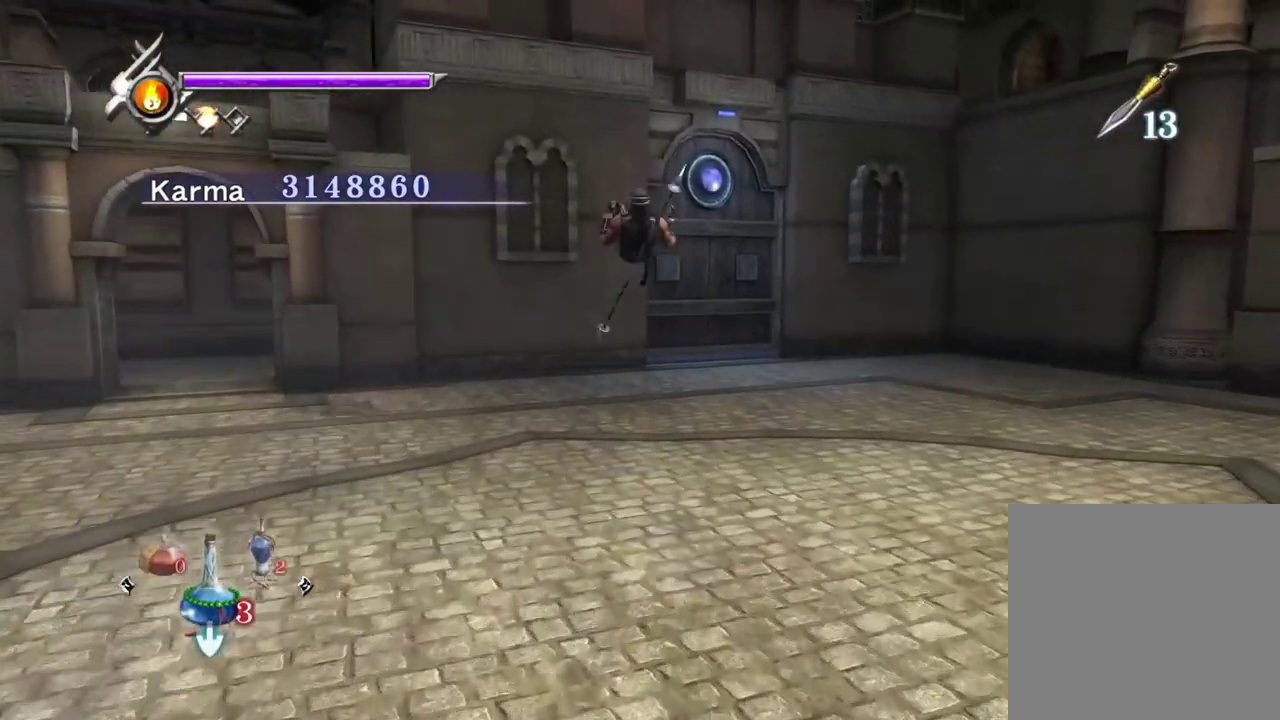
{"dt_ms": 500, "buttons": [], "left_stick": "up-right", "right_stick": "up-right", "events": [[50, "right_stick", "up-right"], [117, "left_stick", "up-right"]]}
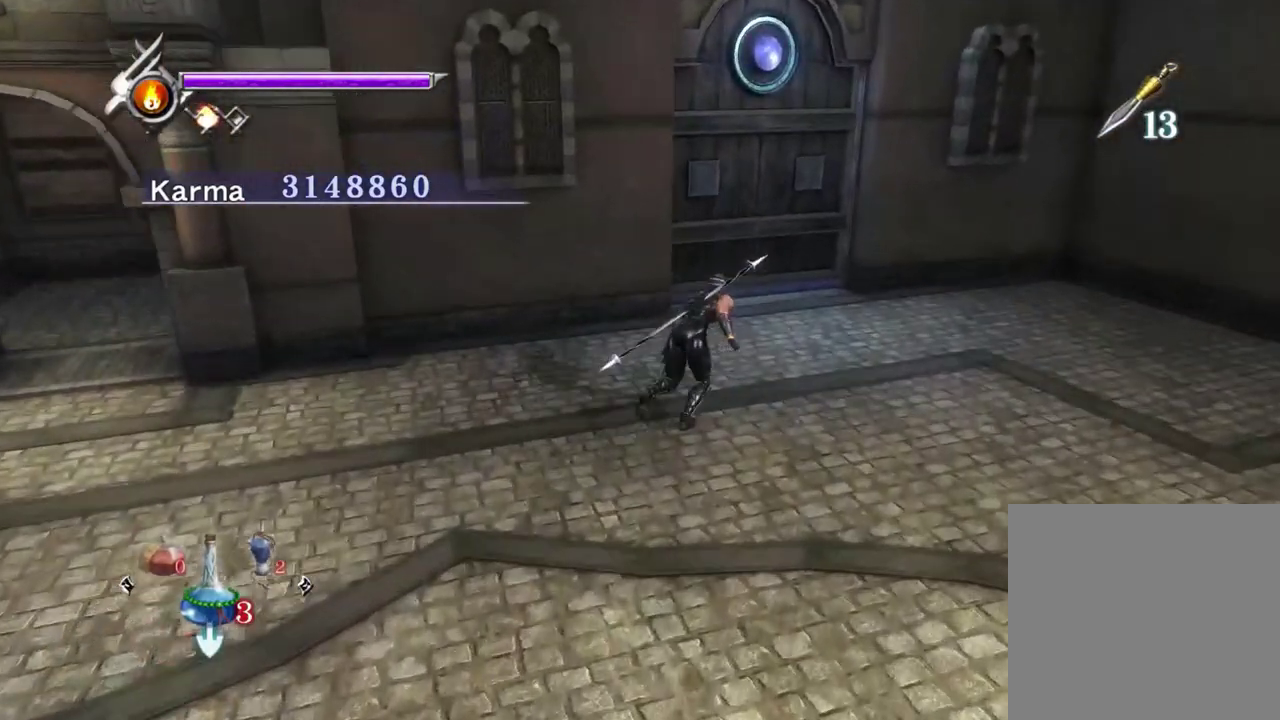
{"dt_ms": 500, "buttons": [], "left_stick": "up-left", "right_stick": "up-right", "events": [[233, "left_stick", "up"], [367, "left_stick", "up-left"]]}
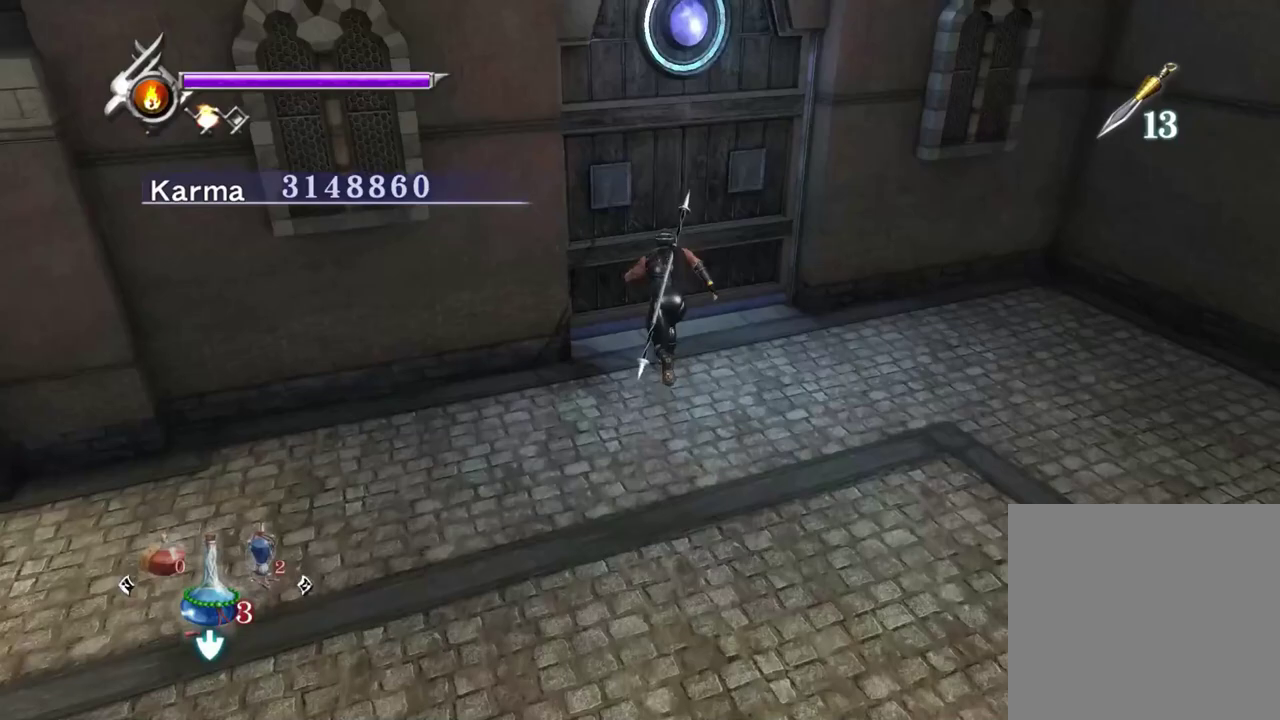
{"dt_ms": 300, "buttons": [], "left_stick": "center", "right_stick": "center", "events": [[33, "right_stick", "center"], [100, "B", "down"], [233, "B", "up"], [283, "left_stick", "center"]]}
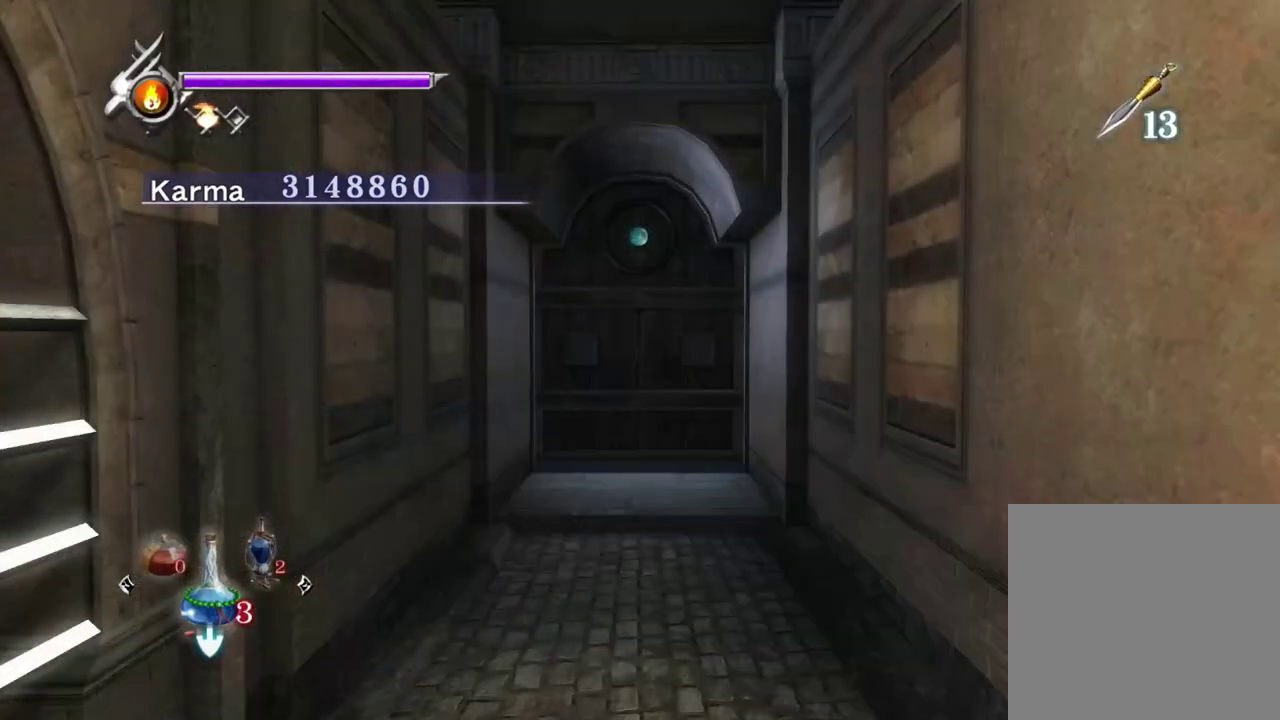
{"dt_ms": 700, "buttons": [], "left_stick": "down", "right_stick": "center", "events": [[133, "left_stick", "down"], [250, "left_stick", "down-right"], [500, "left_stick", "down"]]}
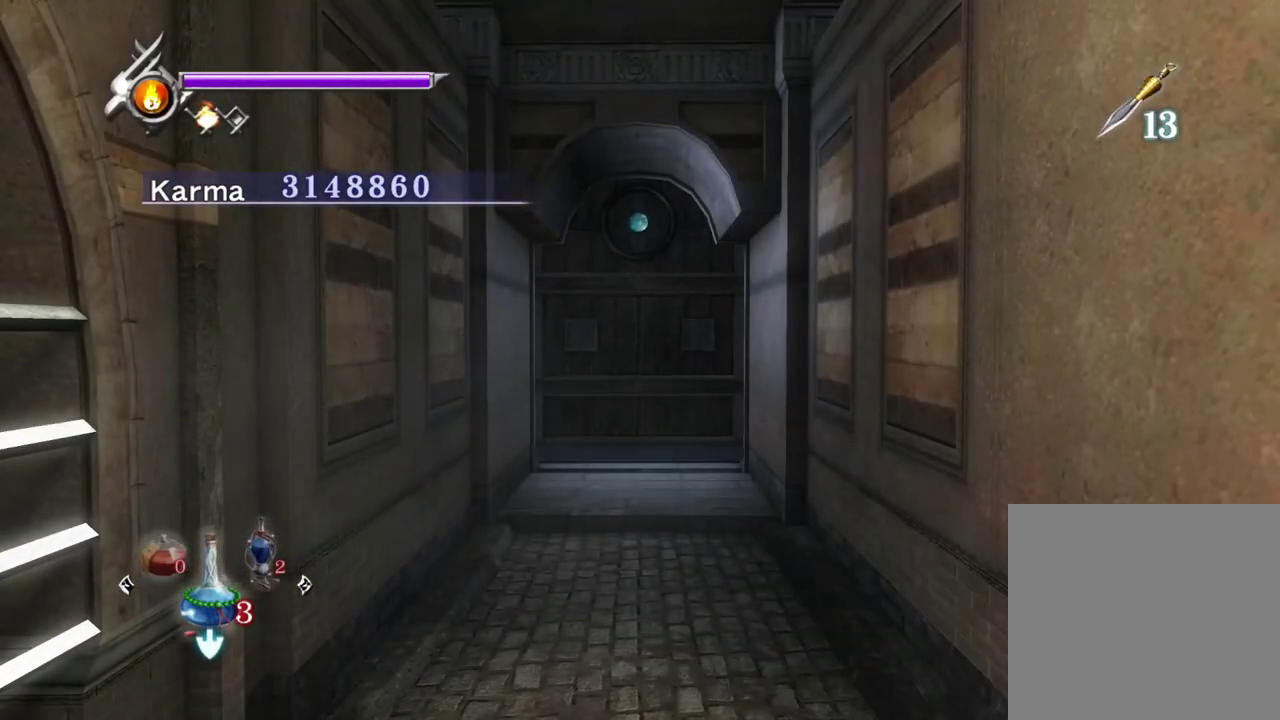
{"dt_ms": 500, "buttons": ["A"], "left_stick": "center", "right_stick": "center", "events": [[33, "B", "down"], [117, "L2", "down"], [150, "B", "up"], [283, "R1", "down"], [300, "A", "down"], [333, "L2", "up"], [350, "A", "up"], [417, "R1", "up"], [417, "left_stick", "center"], [433, "A", "down"]]}
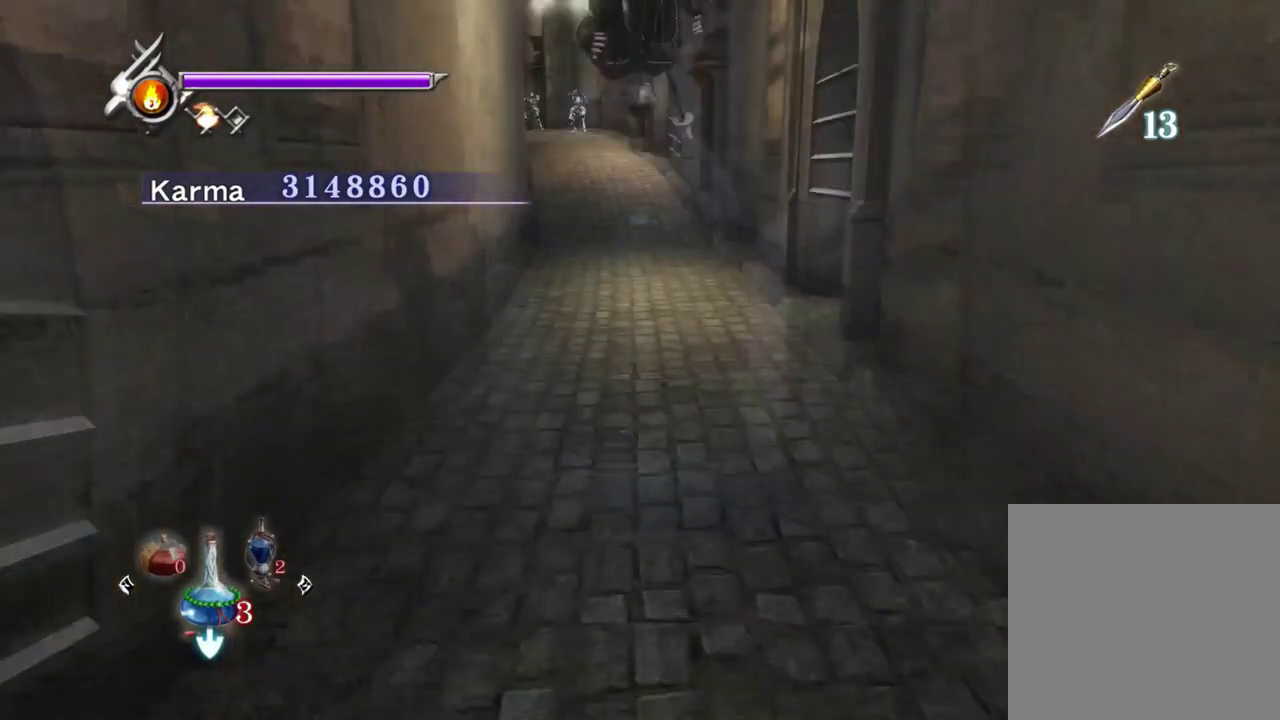
{"dt_ms": 300, "buttons": [], "left_stick": "up", "right_stick": "up-right", "events": [[17, "left_stick", "up"], [50, "A", "up"], [233, "right_stick", "up-right"]]}
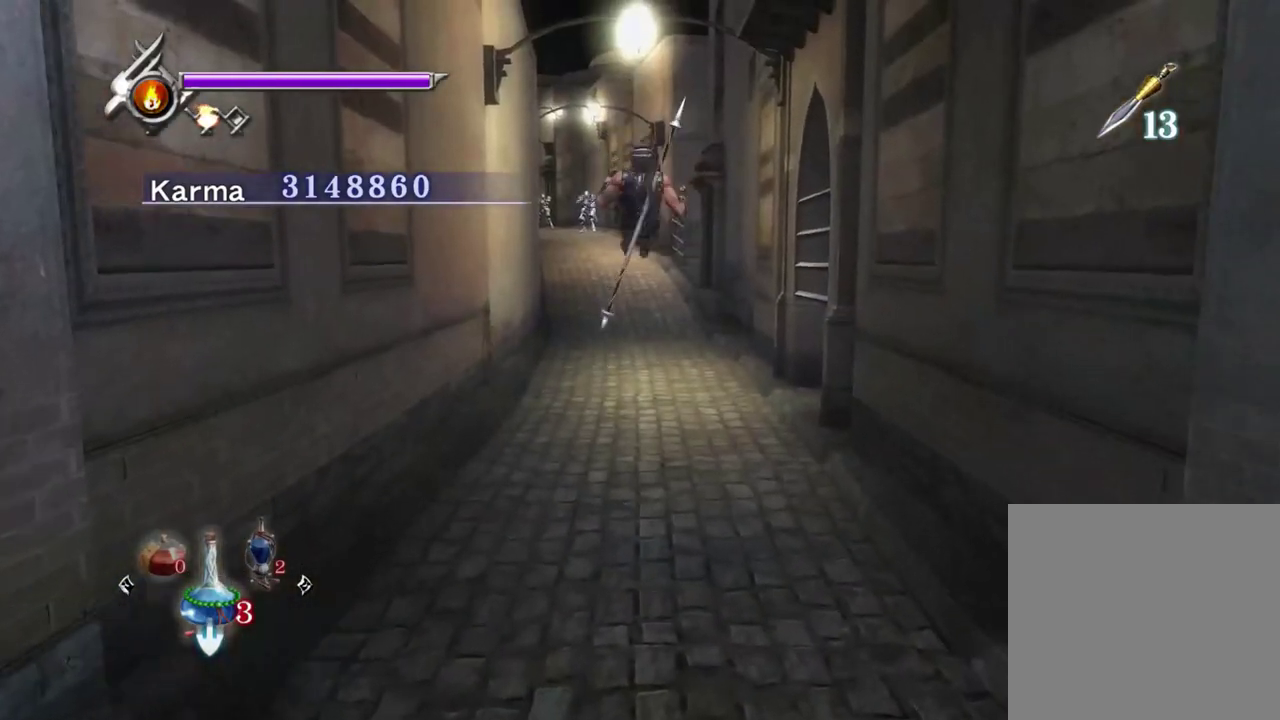
{"dt_ms": 900, "buttons": [], "left_stick": "up", "right_stick": "center", "events": [[133, "L2", "down"], [133, "right_stick", "center"], [250, "A", "down"], [317, "A", "up"], [333, "L2", "up"], [383, "A", "down"], [467, "A", "up"], [617, "right_stick", "up-right"], [900, "right_stick", "center"]]}
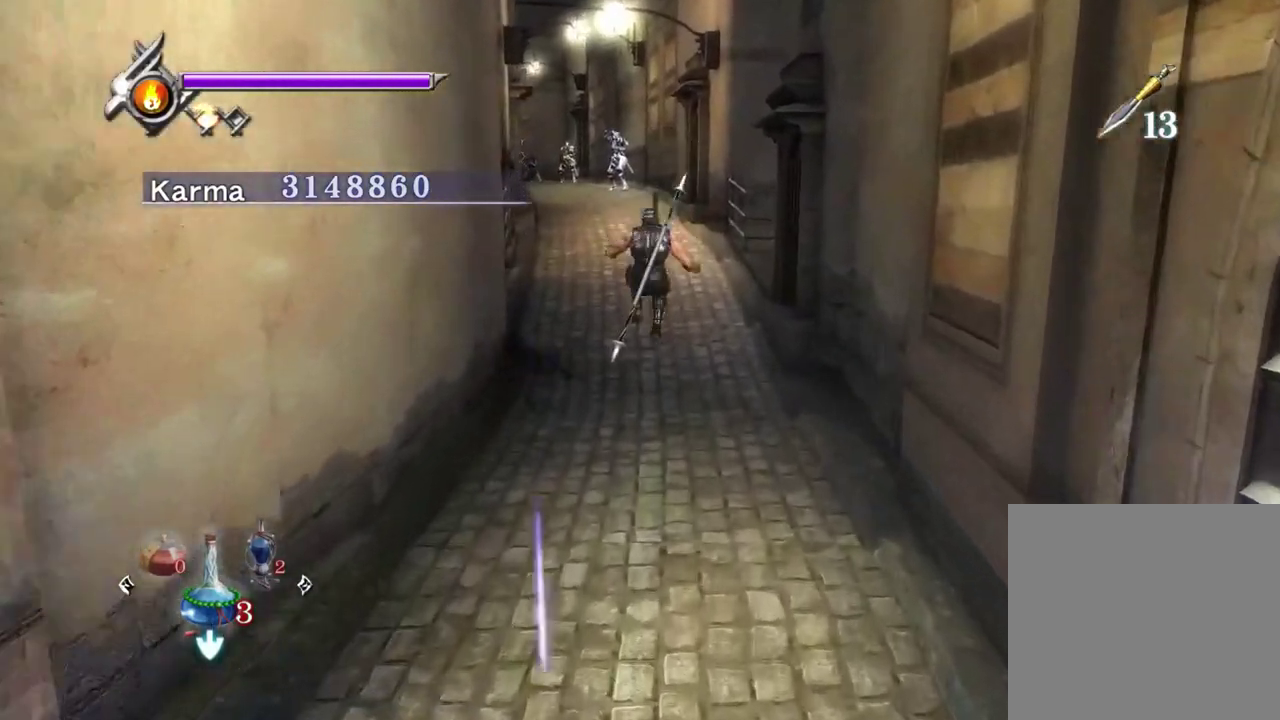
{"dt_ms": 300, "buttons": ["A"], "left_stick": "up", "right_stick": "center", "events": [[33, "L2", "down"], [150, "A", "down"], [217, "A", "up"], [250, "L2", "up"], [283, "A", "down"]]}
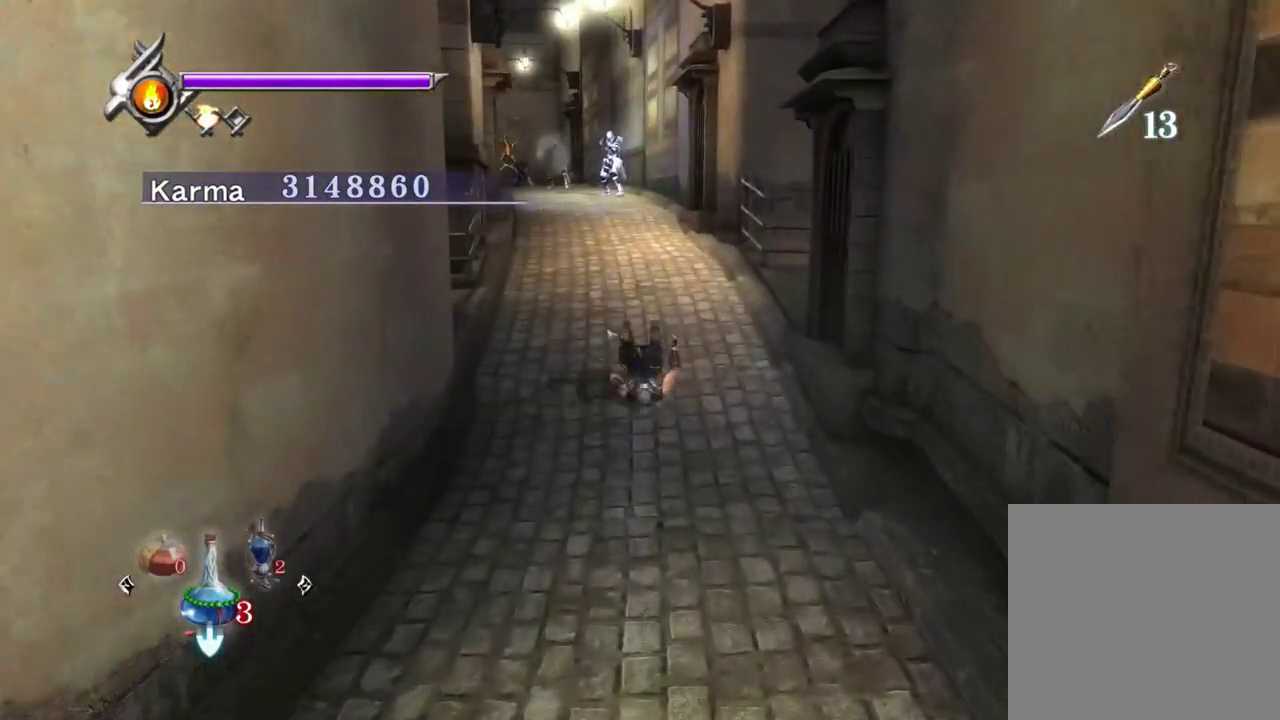
{"dt_ms": 500, "buttons": [], "left_stick": "up", "right_stick": "up", "events": [[100, "A", "up"], [233, "right_stick", "up"]]}
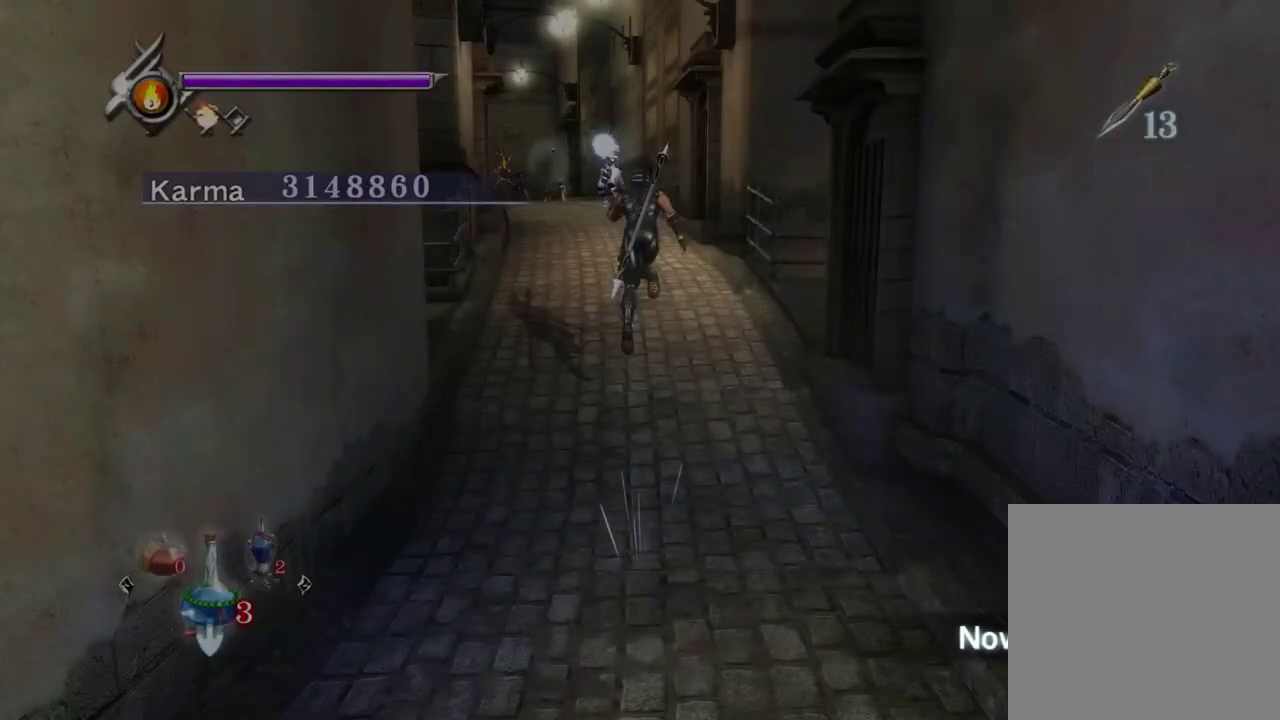
{"dt_ms": 500, "buttons": [], "left_stick": "up", "right_stick": "up-right", "events": [[450, "right_stick", "up-right"]]}
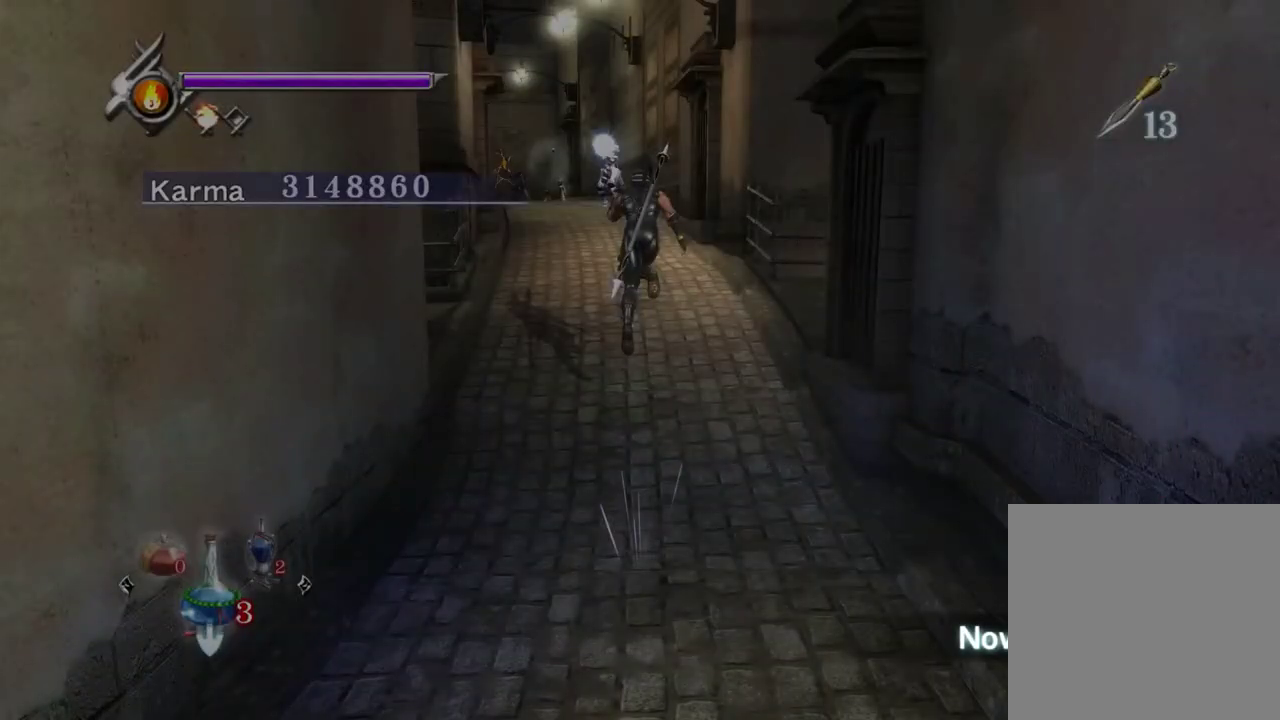
{"dt_ms": 300, "buttons": [], "left_stick": "up", "right_stick": "up", "events": [[67, "right_stick", "up"]]}
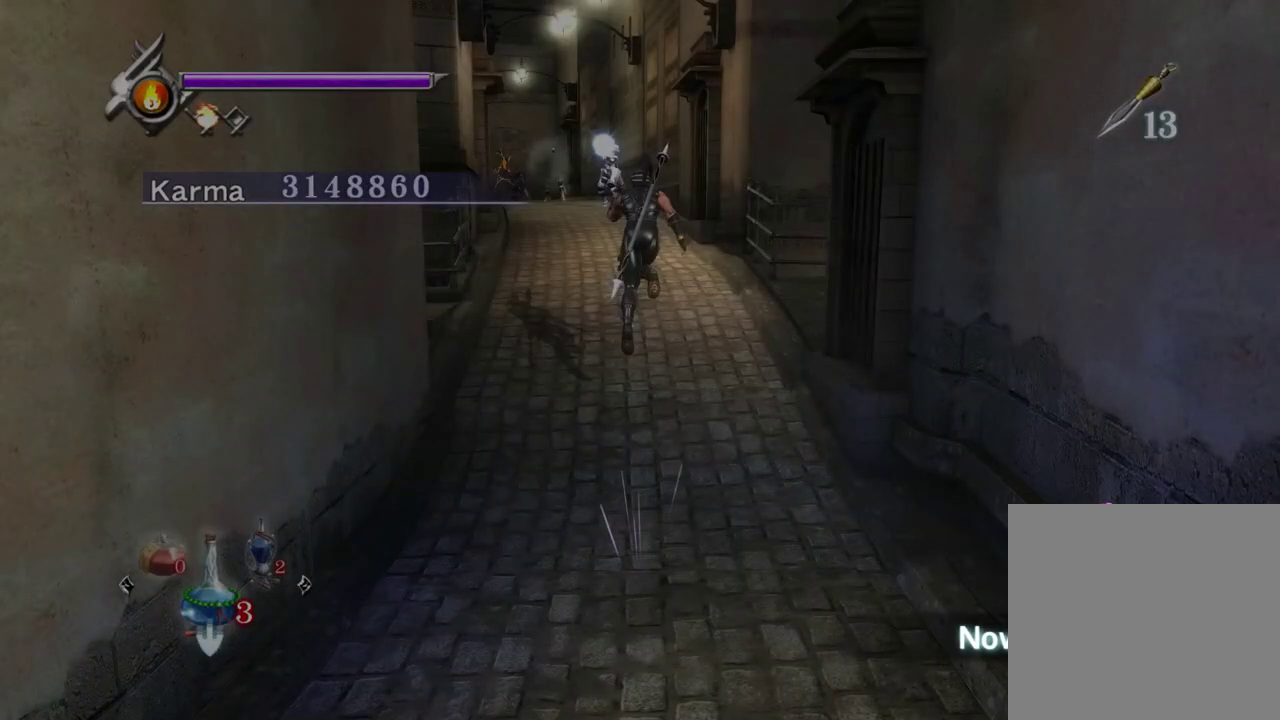
{"dt_ms": 800, "buttons": [], "left_stick": "up", "right_stick": "up", "events": []}
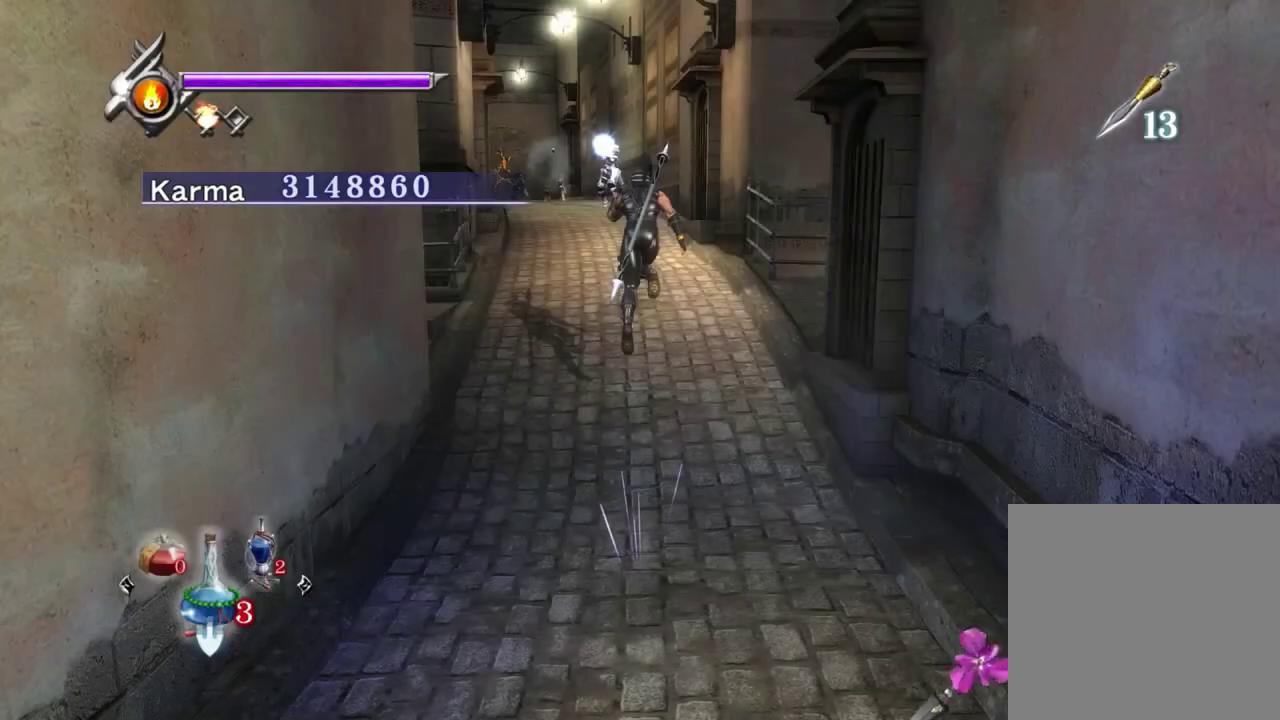
{"dt_ms": 400, "buttons": [], "left_stick": "up", "right_stick": "up", "events": []}
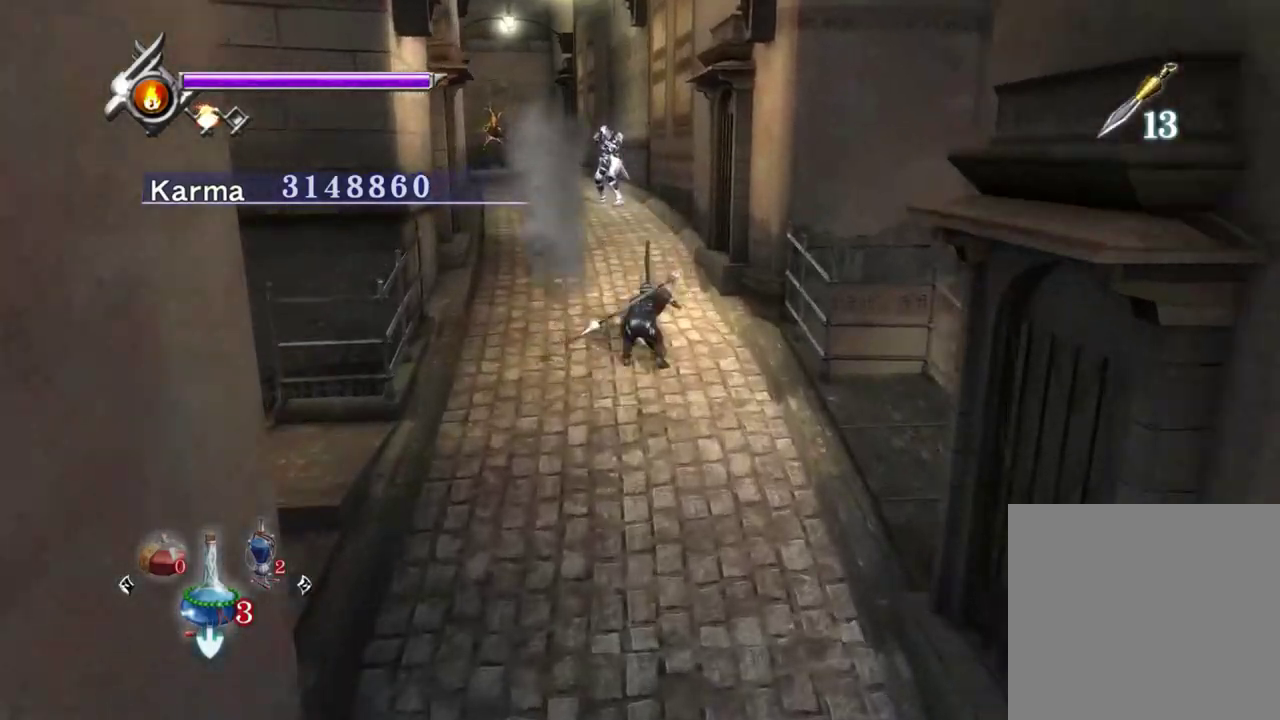
{"dt_ms": 600, "buttons": [], "left_stick": "up-left", "right_stick": "up", "events": [[33, "L2", "down"], [83, "right_stick", "center"], [217, "A", "down"], [300, "L2", "up"], [317, "A", "up"], [433, "right_stick", "up"], [583, "left_stick", "up-left"]]}
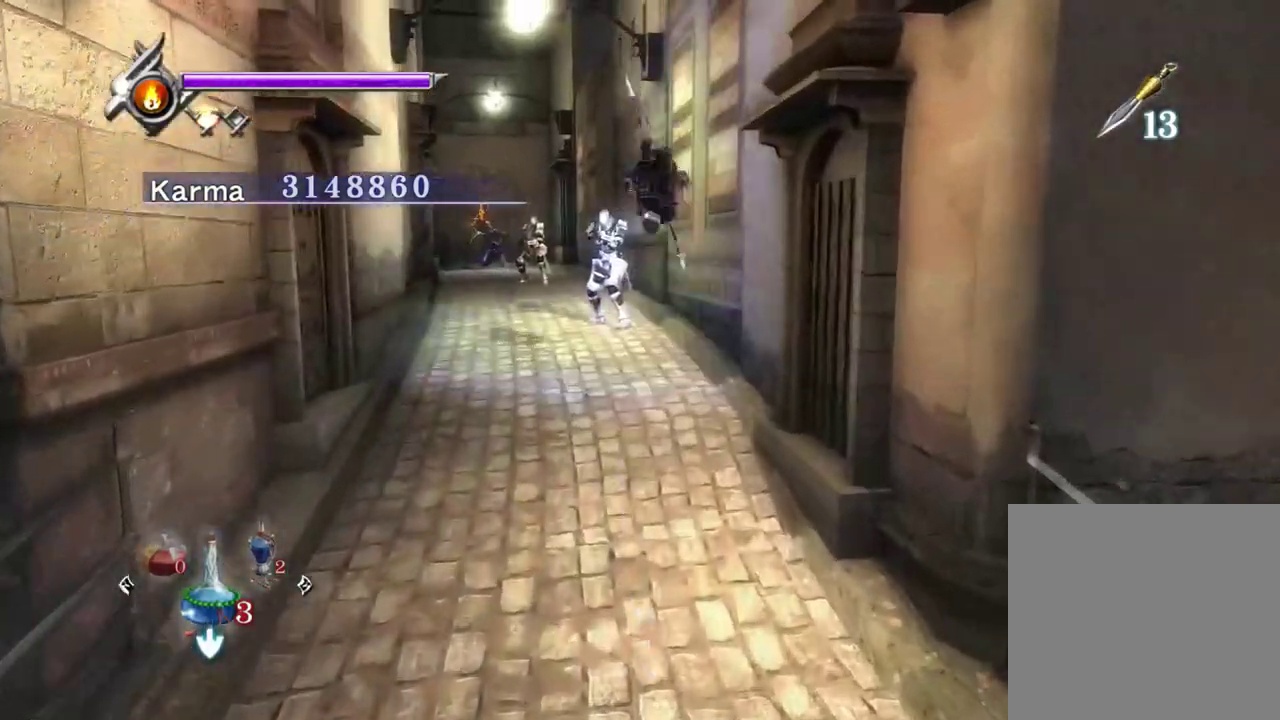
{"dt_ms": 400, "buttons": [], "left_stick": "up-left", "right_stick": "center", "events": [[133, "right_stick", "center"], [250, "X", "down"], [333, "X", "up"]]}
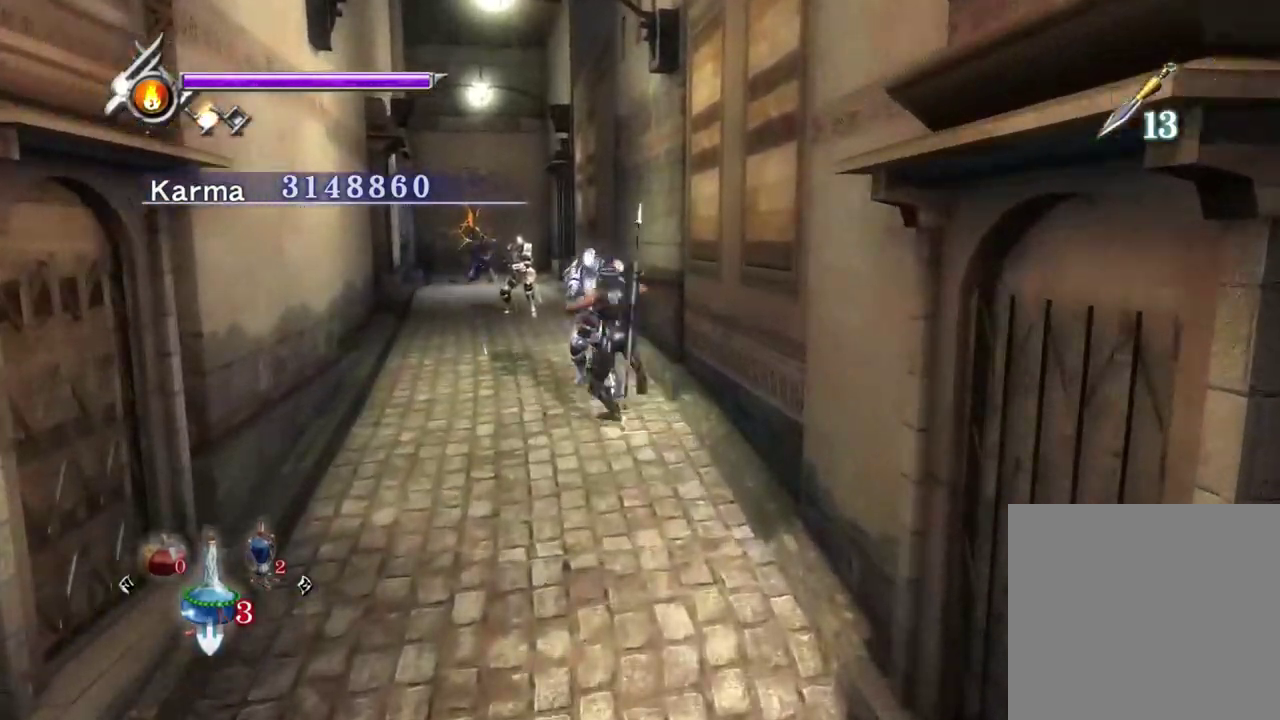
{"dt_ms": 300, "buttons": [], "left_stick": "up-left", "right_stick": "center", "events": [[33, "X", "down"], [100, "X", "up"], [167, "X", "down"], [283, "X", "up"]]}
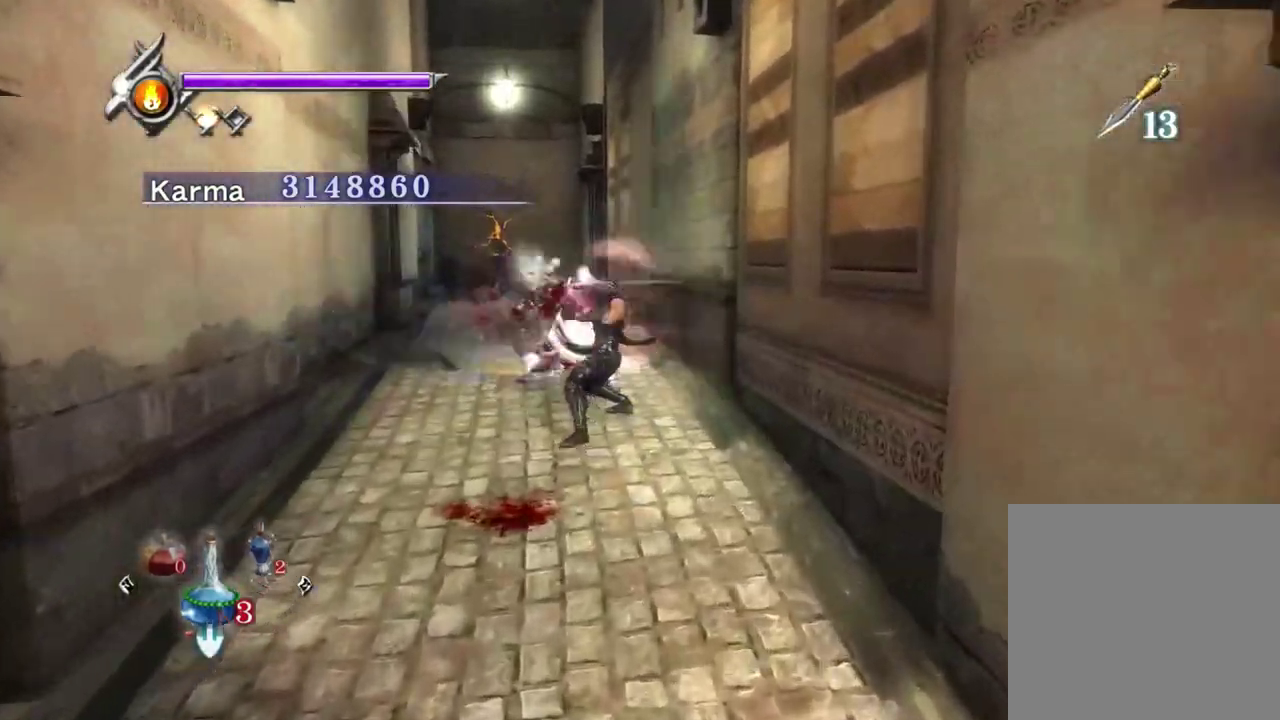
{"dt_ms": 800, "buttons": ["X"], "left_stick": "center", "right_stick": "center", "events": [[50, "L2", "down"], [133, "right_stick", "up"], [167, "left_stick", "center"], [333, "left_stick", "up-left"], [333, "right_stick", "center"], [733, "left_stick", "center"], [783, "L2", "up"], [783, "X", "down"]]}
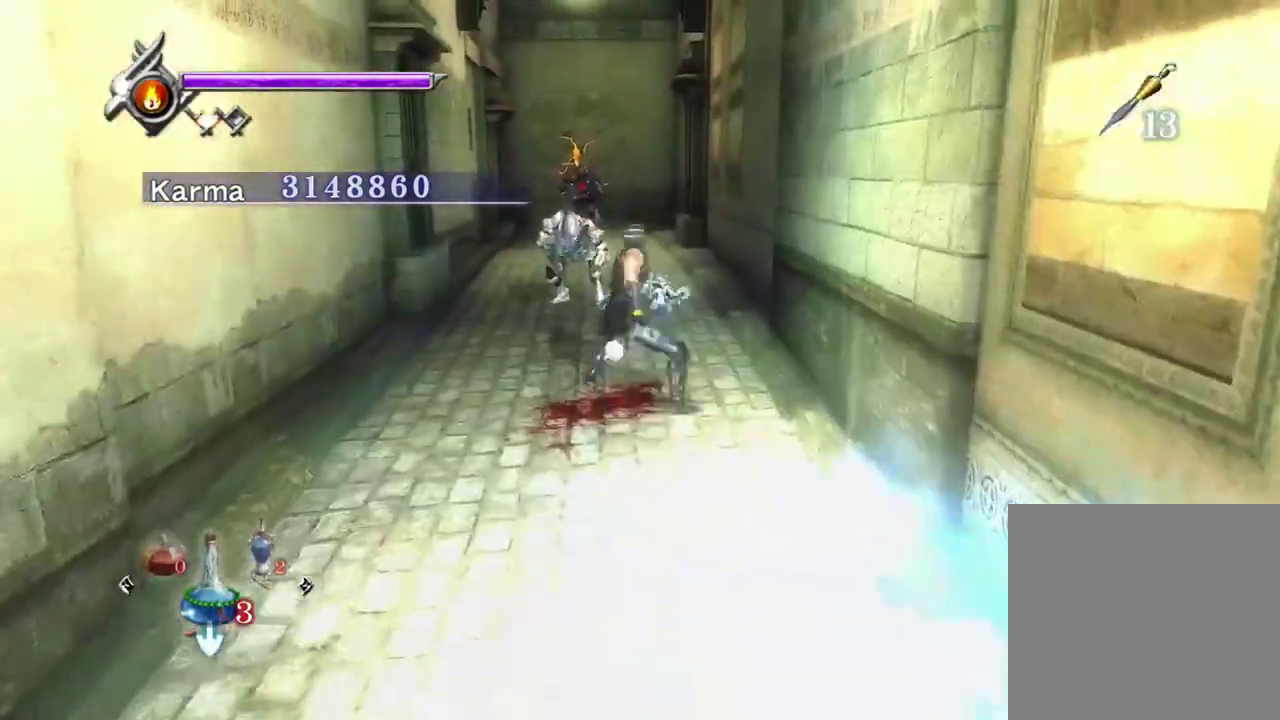
{"dt_ms": 400, "buttons": ["Y"], "left_stick": "up", "right_stick": "center", "events": [[83, "X", "up"], [133, "left_stick", "up"], [183, "Y", "down"], [267, "Y", "up"], [350, "Y", "down"]]}
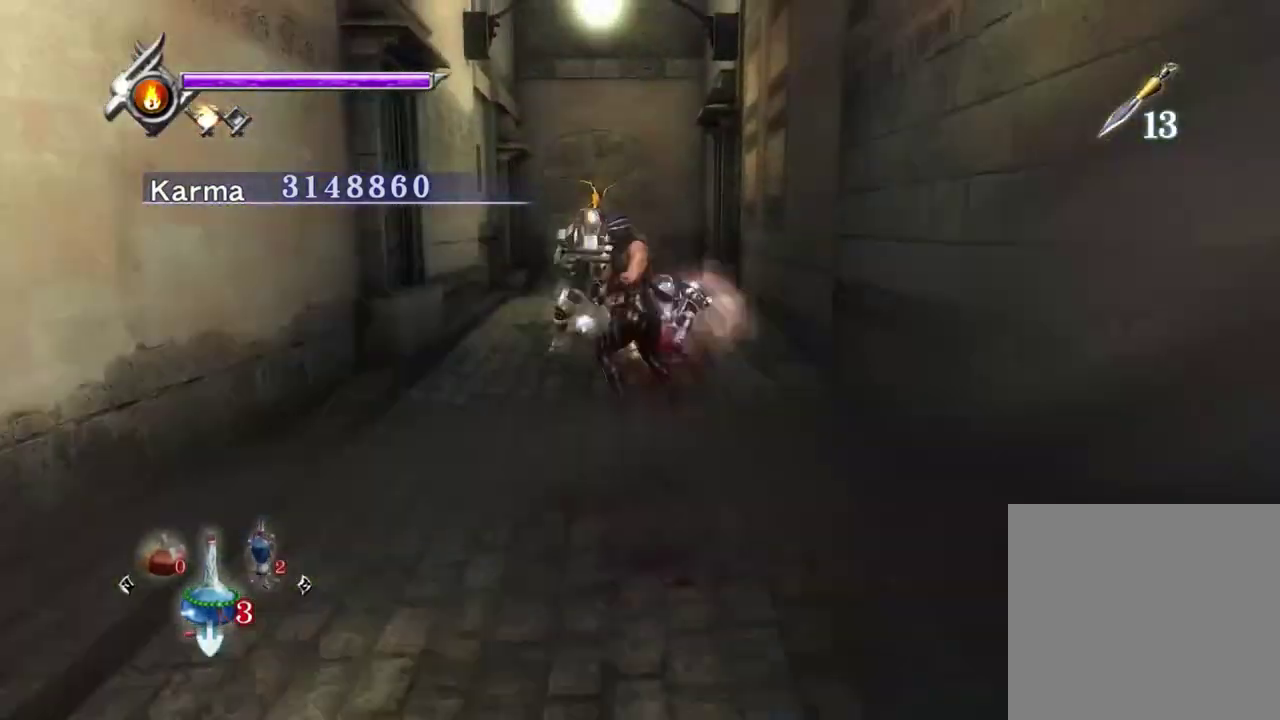
{"dt_ms": 400, "buttons": ["Y"], "left_stick": "up", "right_stick": "center", "events": [[33, "Y", "up"], [100, "Y", "down"], [200, "Y", "up"], [300, "Y", "down"]]}
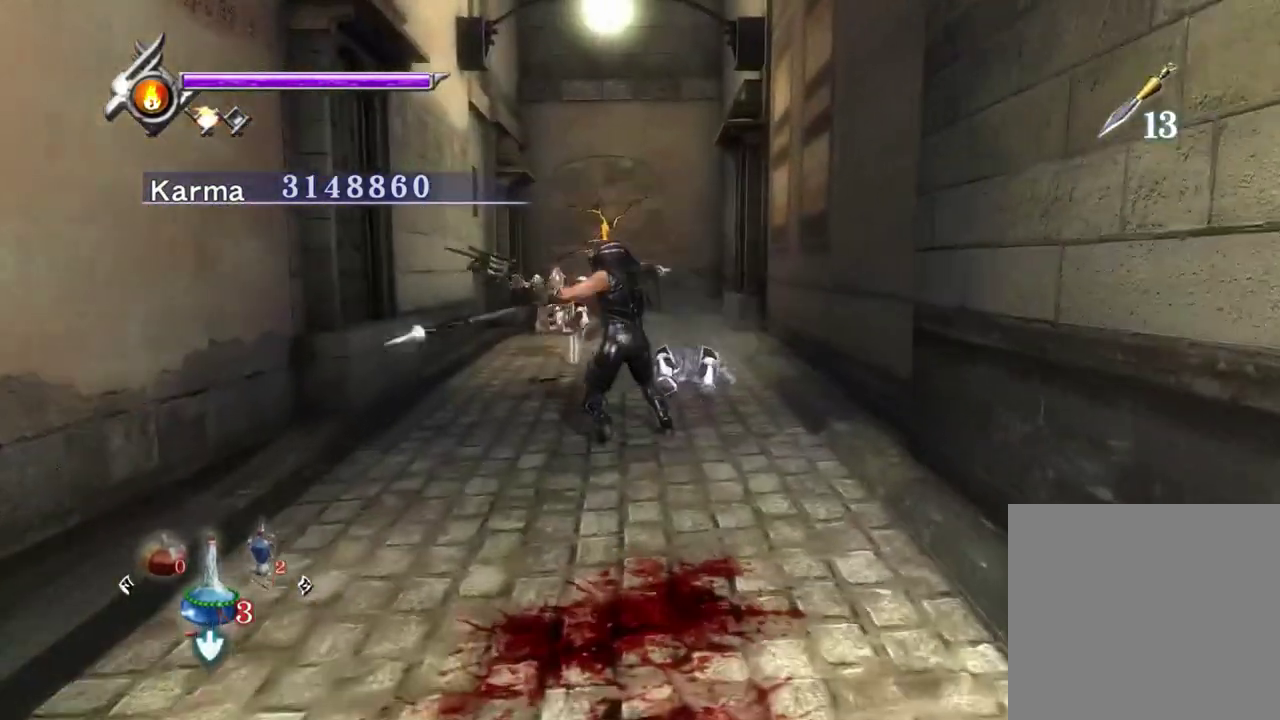
{"dt_ms": 600, "buttons": [], "left_stick": "up", "right_stick": "center", "events": [[17, "Y", "up"], [300, "Y", "down"], [400, "Y", "up"], [467, "Y", "down"], [583, "Y", "up"]]}